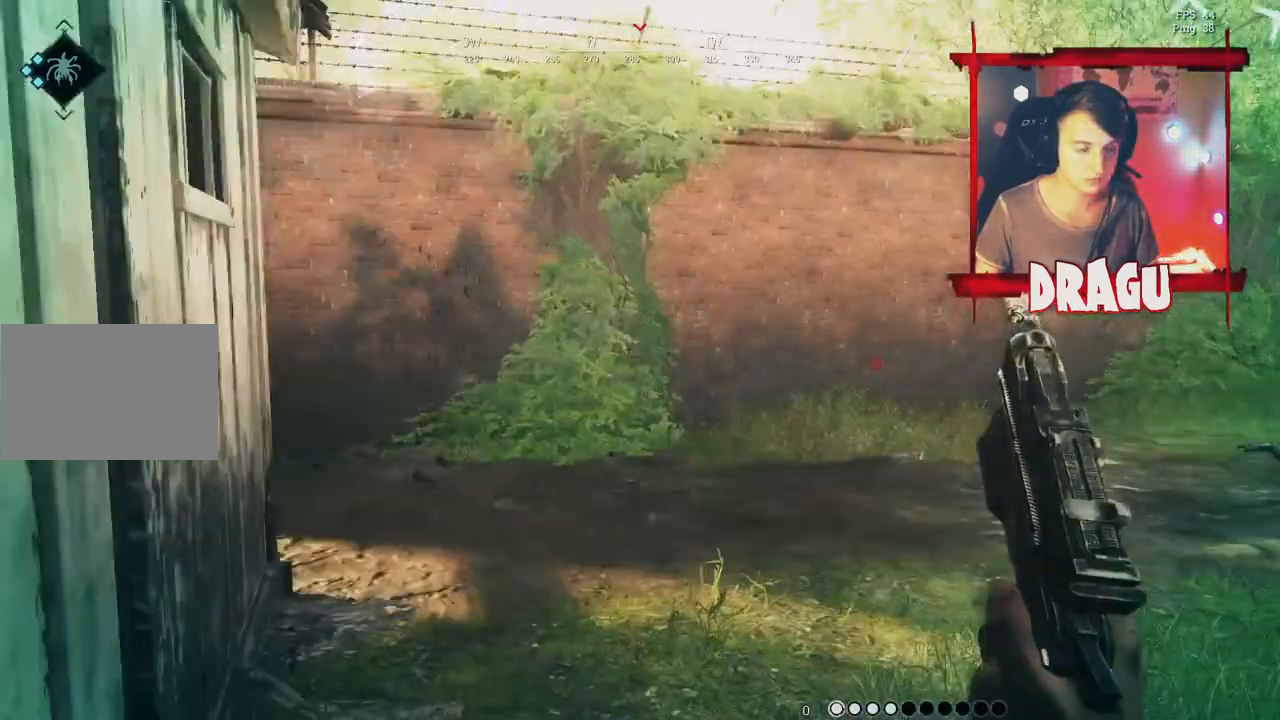
Gameplay with keyboard and mouse; each line is a JSON object with the keys and mouse buttons held at the frame after it. "events" lists presses ("down") and releases ("up") of "1", "2", "3", "4", "5", "a", "c", "ctrl", "d", "e", "f", "q", "r", "s", "shift", "space", "tab", "v", "w", "x", "y", "mouse_left", "mouse_wheel", "mouse_right", "mouse_mb4" and "mouse_mb5" between this image and that frame as [ms after this image, input, new state], when the widget could be followed in between. "mouse_left", "mouse_wheel", "mouse_right", "mouse_mb4", "mouse_mb5" = the "left", "wheel", "right", "mb4", "mb5" buttons of the "mouse" list. No other keys are recorded. "wheel" means that the mouse wheel is clicked or scrolled. Mouse movement is not recorded.
{"keys": ["shift", "w"], "mouse": [], "events": []}
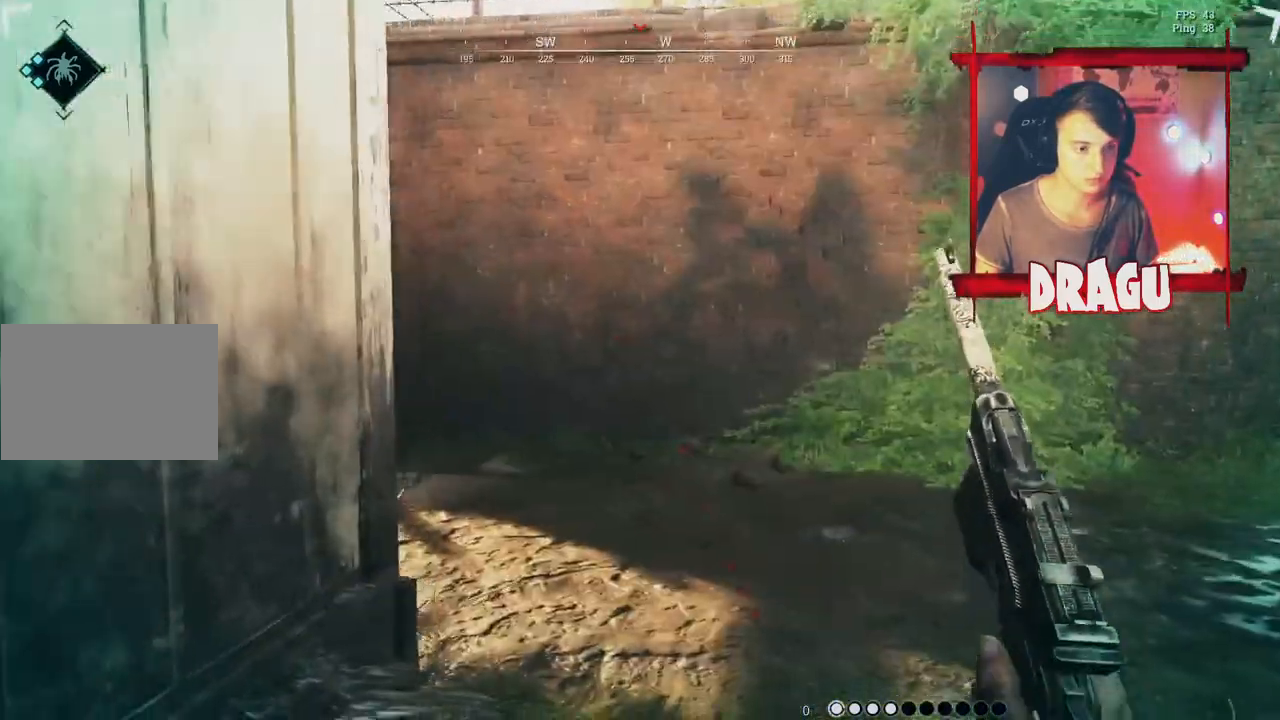
{"keys": ["shift", "w"], "mouse": [], "events": [[233, "d", "down"], [467, "d", "up"]]}
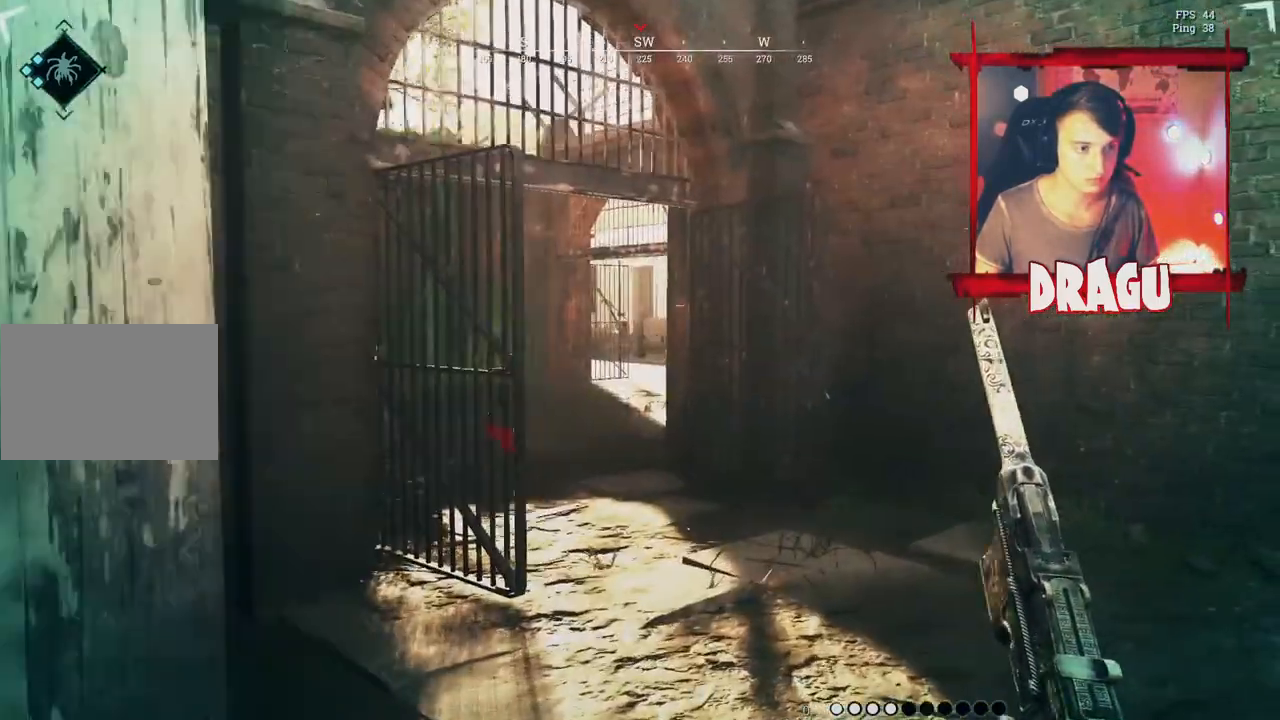
{"keys": ["shift", "w"], "mouse": [], "events": []}
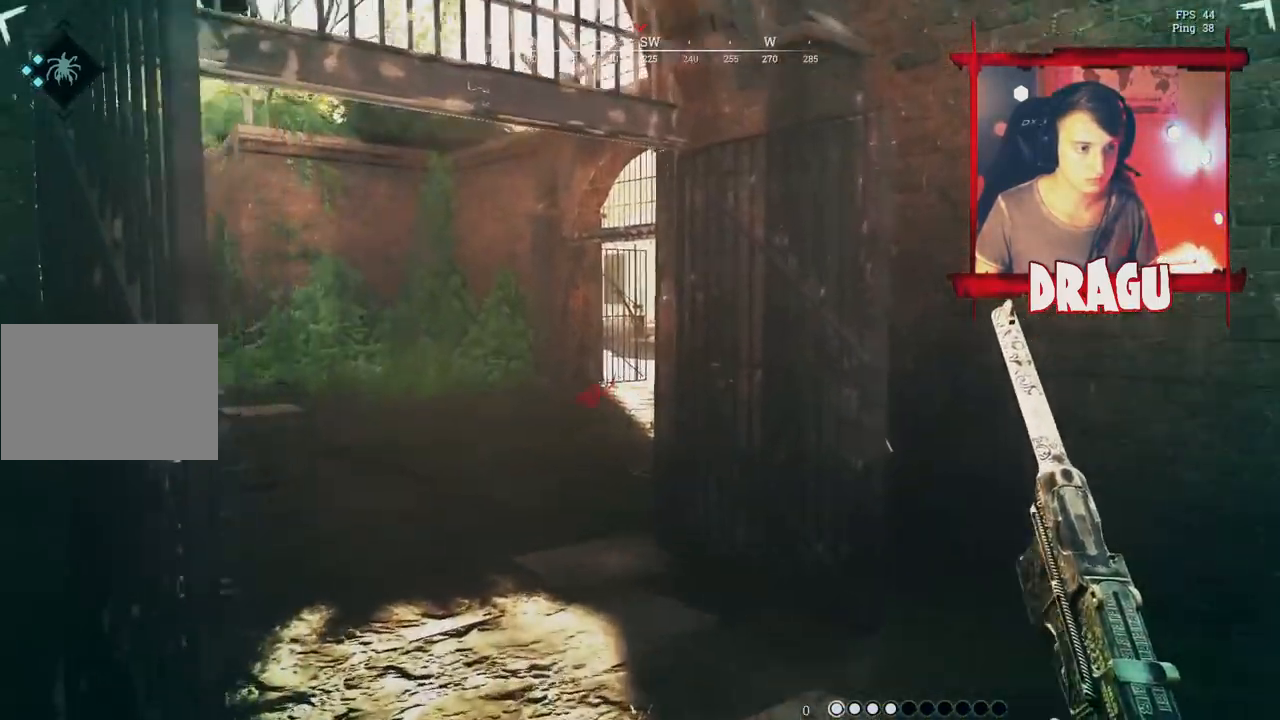
{"keys": ["shift", "w"], "mouse": [], "events": [[33, "d", "down"], [267, "d", "up"]]}
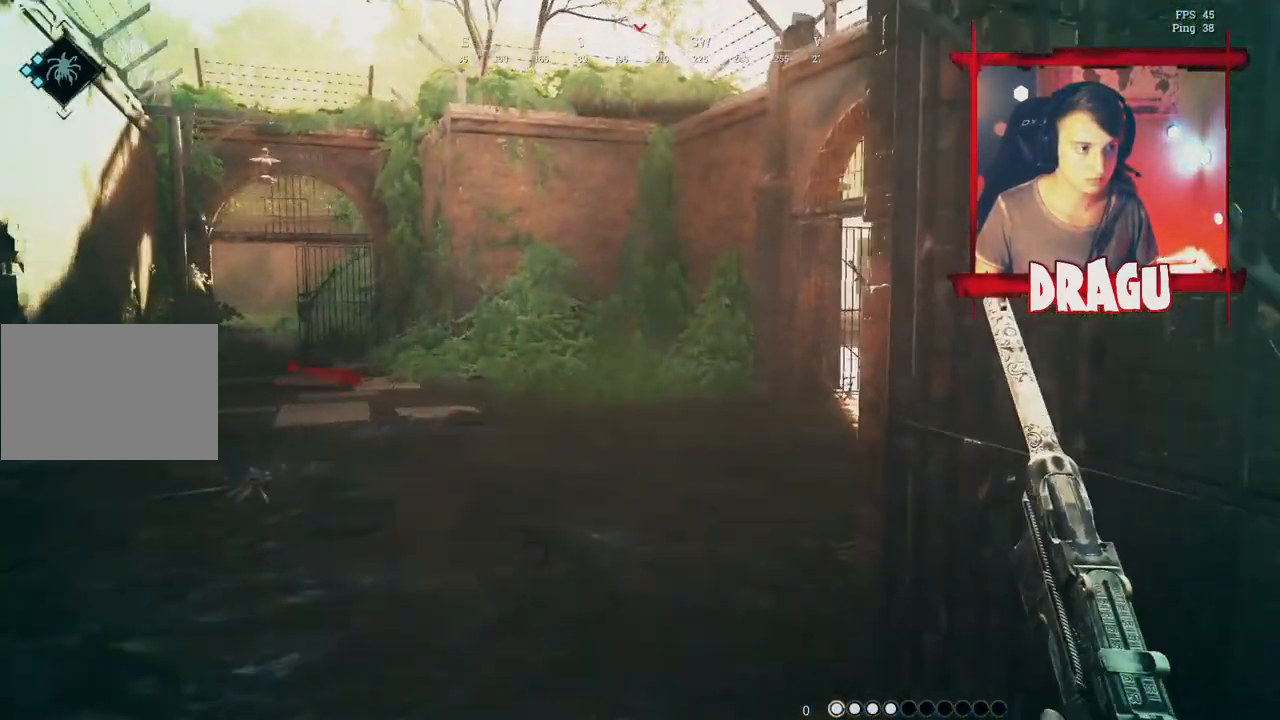
{"keys": ["a", "shift", "w"], "mouse": [], "events": [[34, "a", "down"]]}
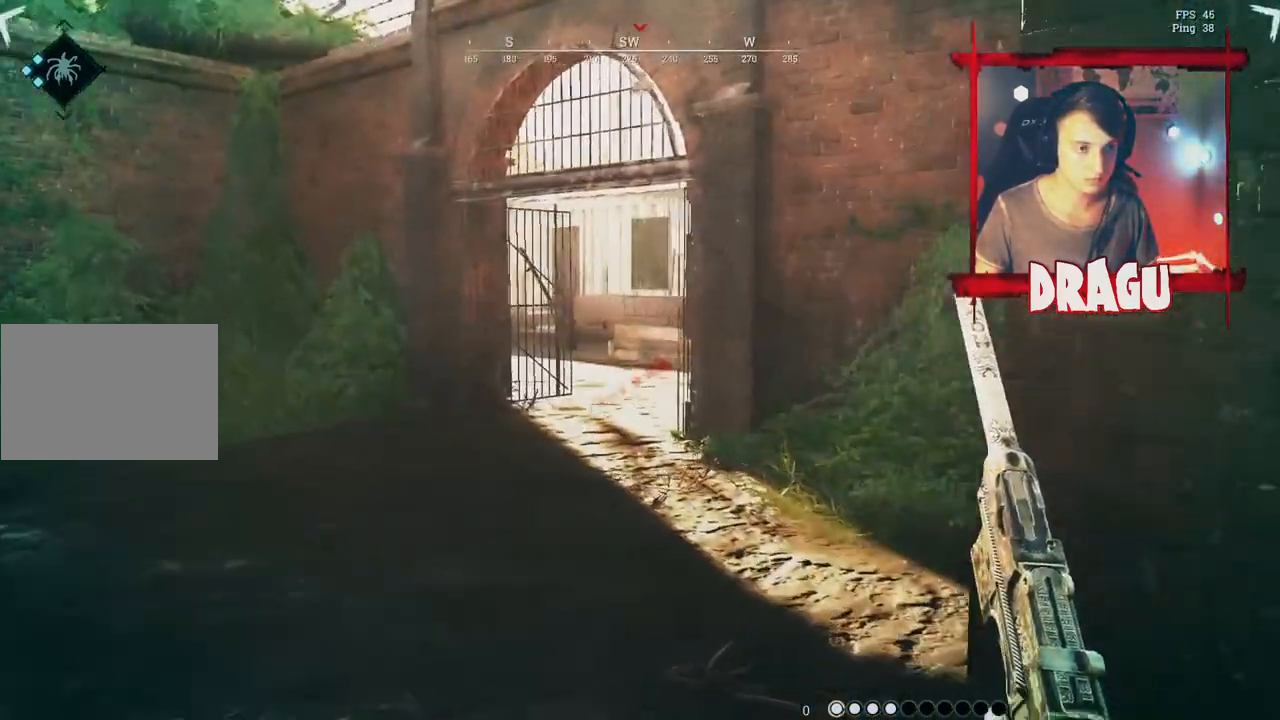
{"keys": ["a", "shift", "w"], "mouse": [], "events": []}
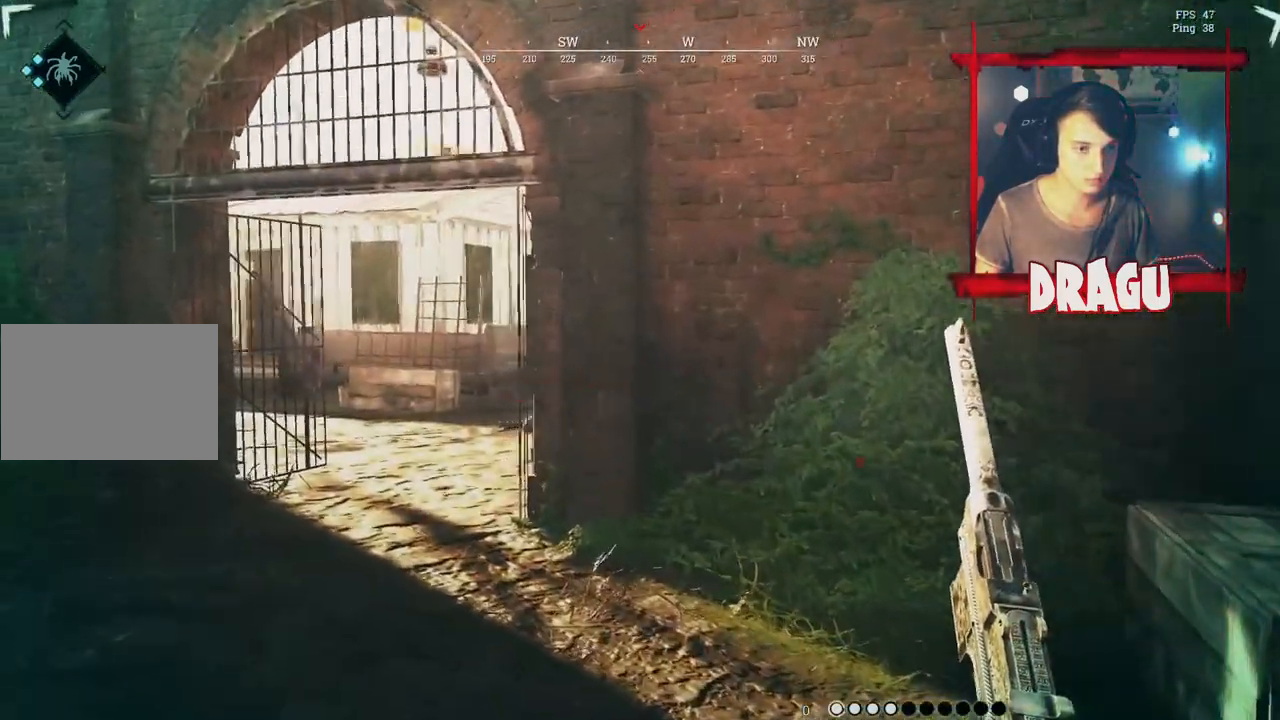
{"keys": ["a", "shift", "w"], "mouse": []}
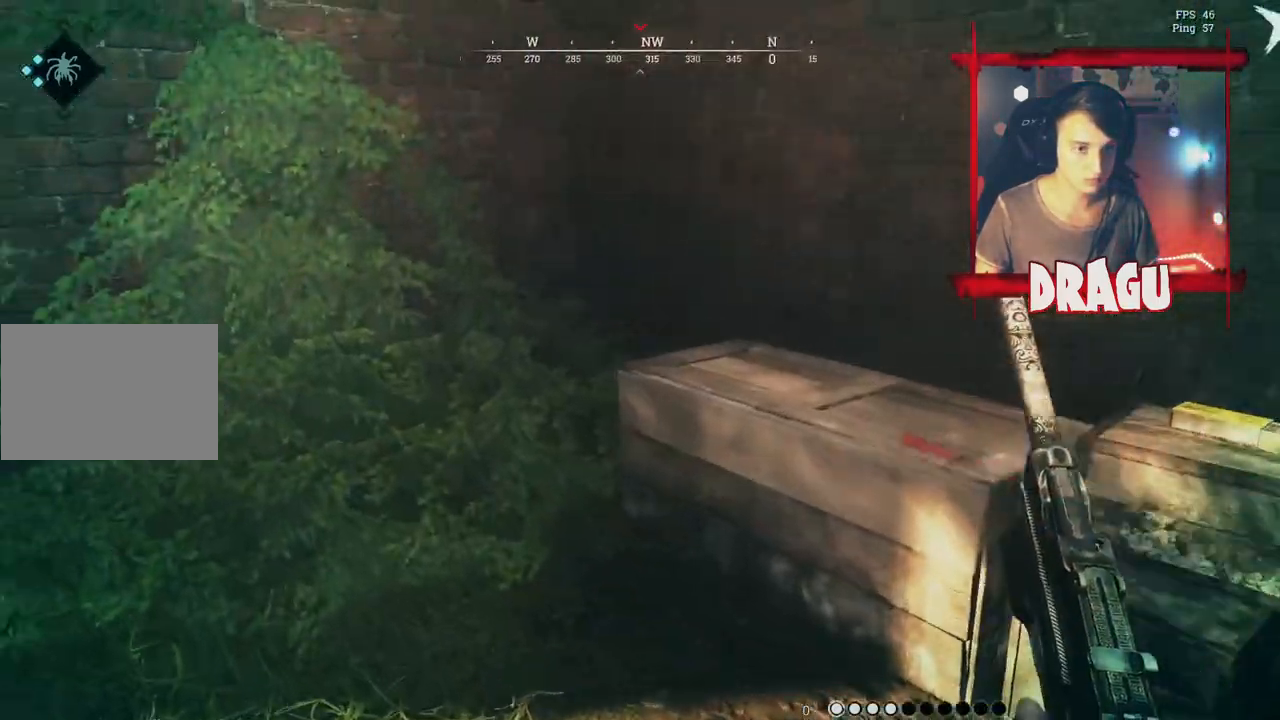
{"keys": ["a", "shift", "w"], "mouse": []}
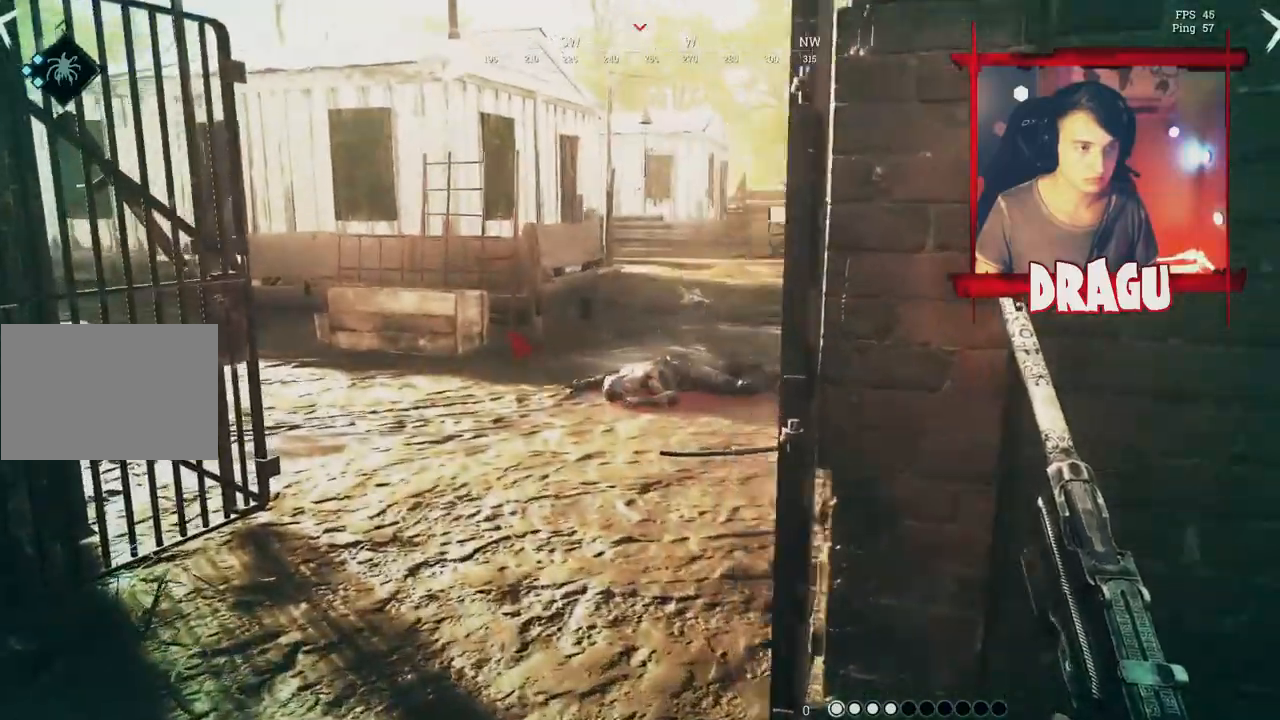
{"keys": ["shift", "w"], "mouse": []}
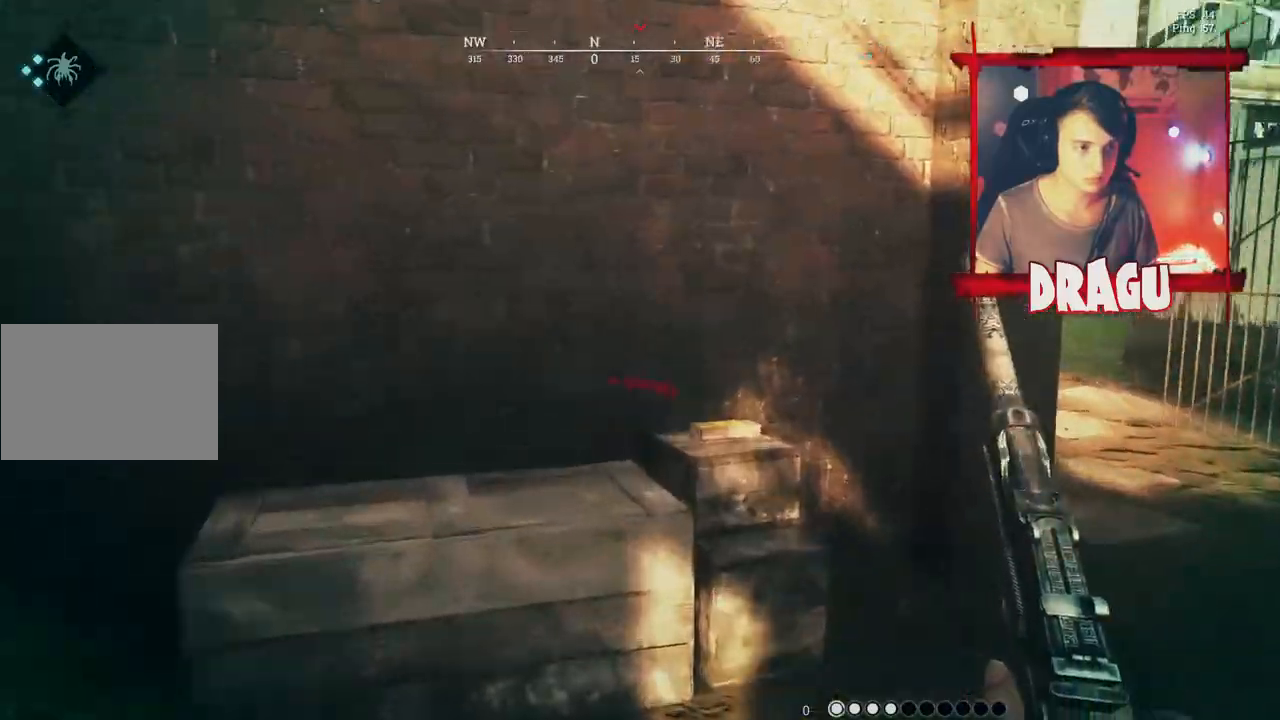
{"keys": ["a", "f", "w"], "mouse": [], "events": [[250, "shift", "up"], [483, "a", "down"], [483, "f", "down"]]}